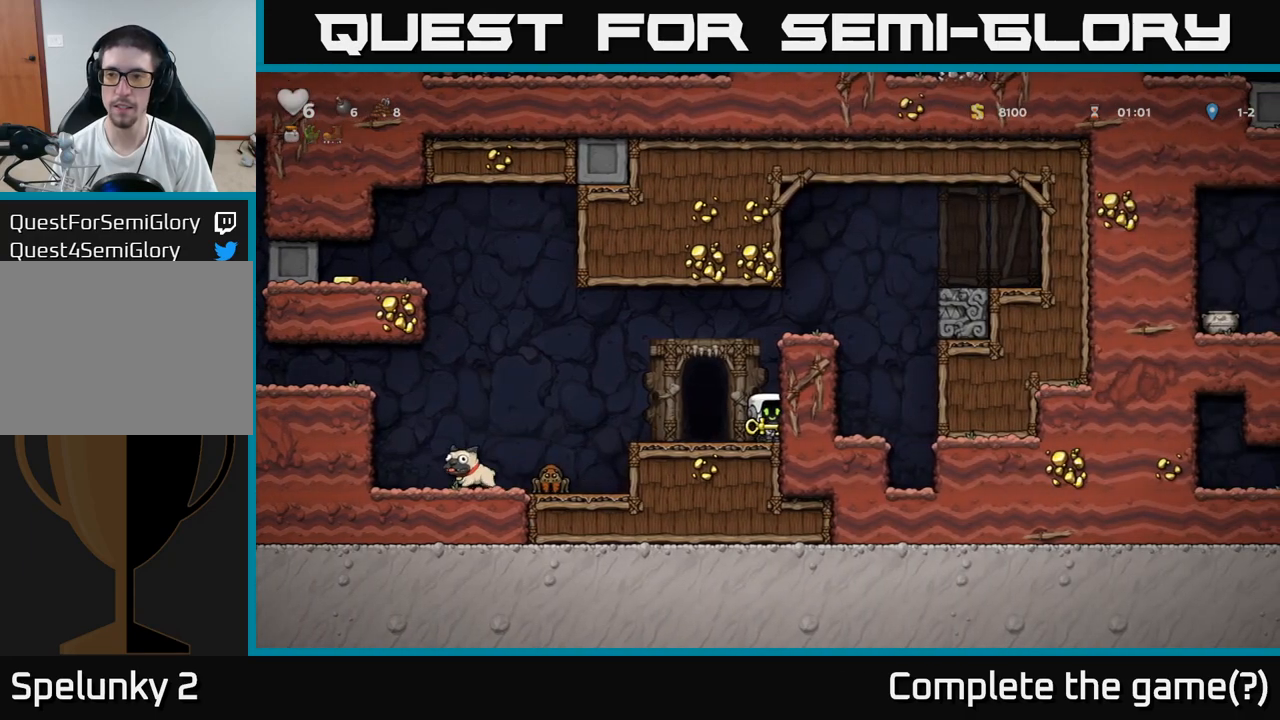
Gameplay with a controller (Xbox layout); each line is a JSON object with the inputs held at the frame after it (dt_ms = milliseconds from this image to that frame). "events" lists button and stick changes between this image and that frame as [ms after this image, input, new state], when the widget could be followed in between. Not read: right_stick.
{"dt_ms": 500, "buttons": ["X"], "left_stick": "up", "events": [[267, "A", "down"], [350, "A", "up"], [383, "left_stick", "up"], [450, "X", "down"]]}
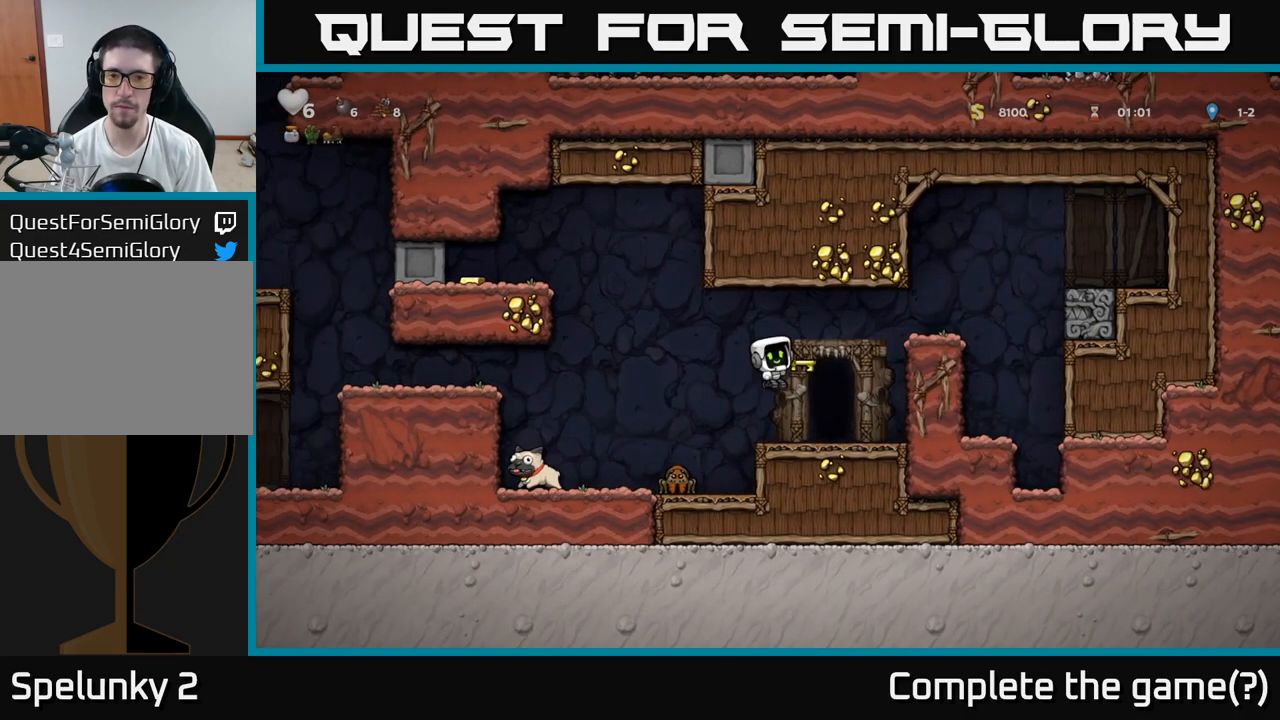
{"dt_ms": 500, "buttons": [], "left_stick": "center", "events": [[17, "X", "up"], [100, "left_stick", "down-left"], [250, "left_stick", "center"]]}
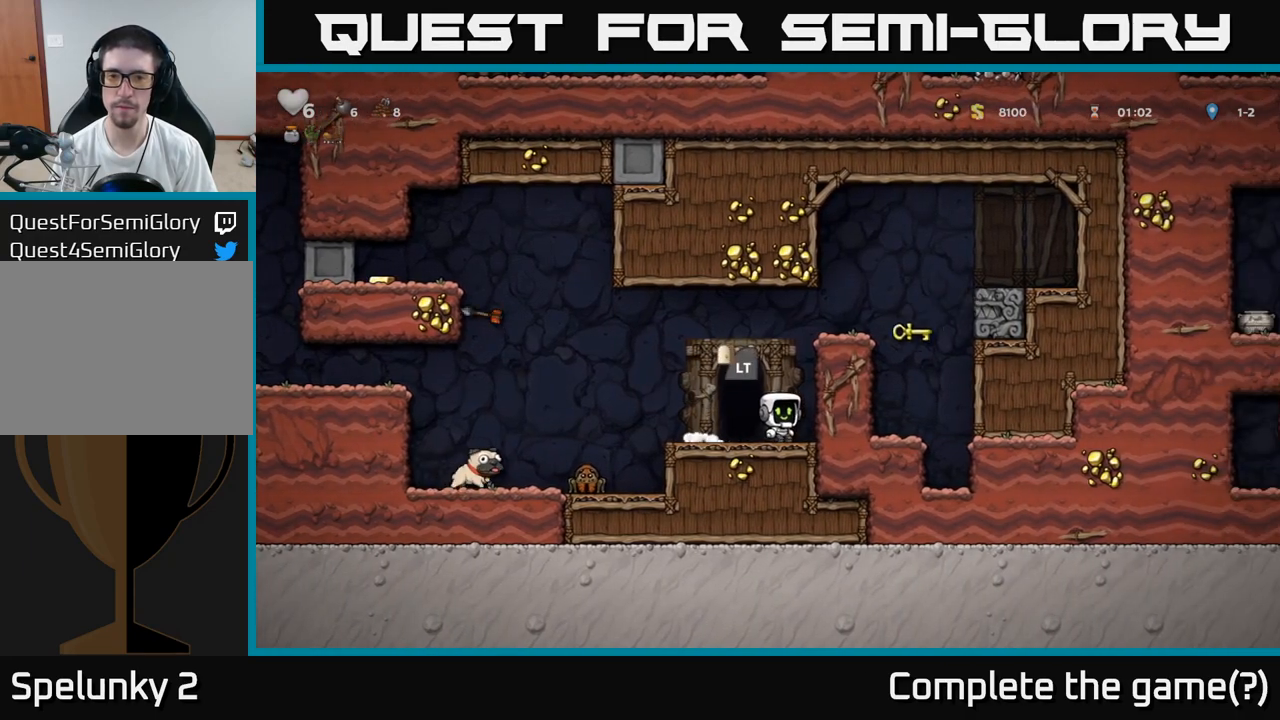
{"dt_ms": 500, "buttons": ["A"], "left_stick": "center"}
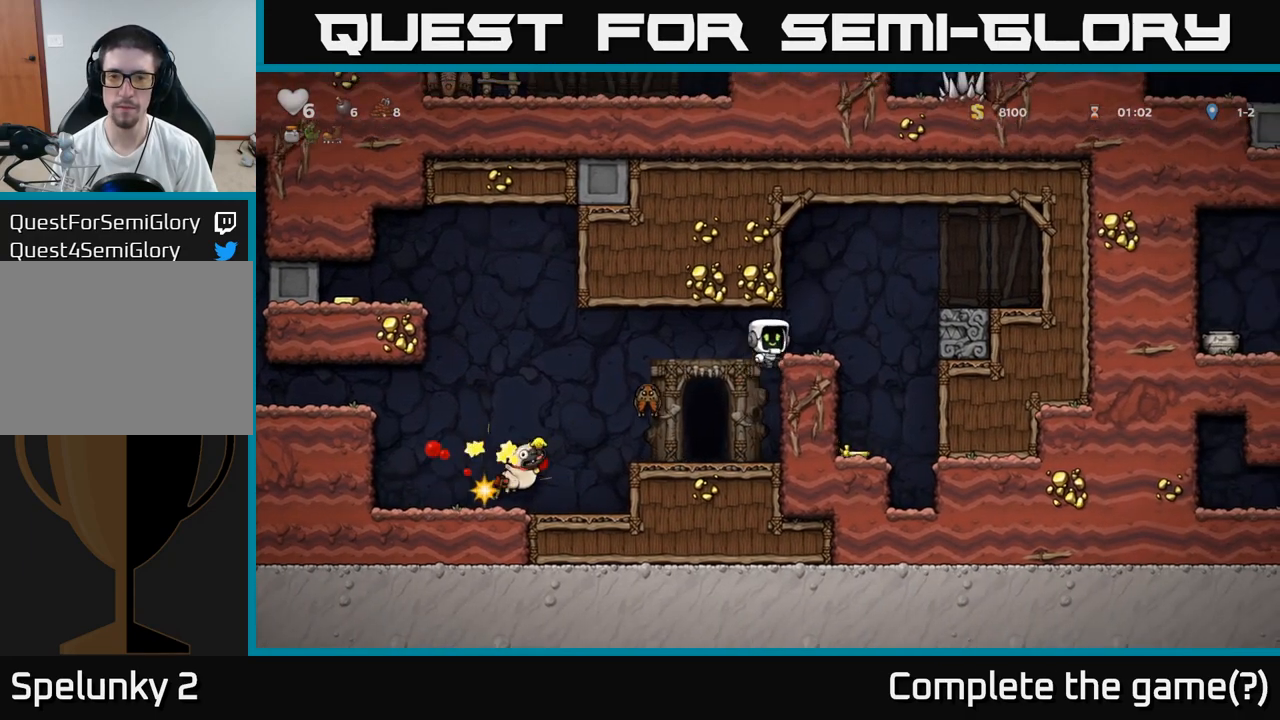
{"dt_ms": 1000, "buttons": ["A"], "left_stick": "down-left"}
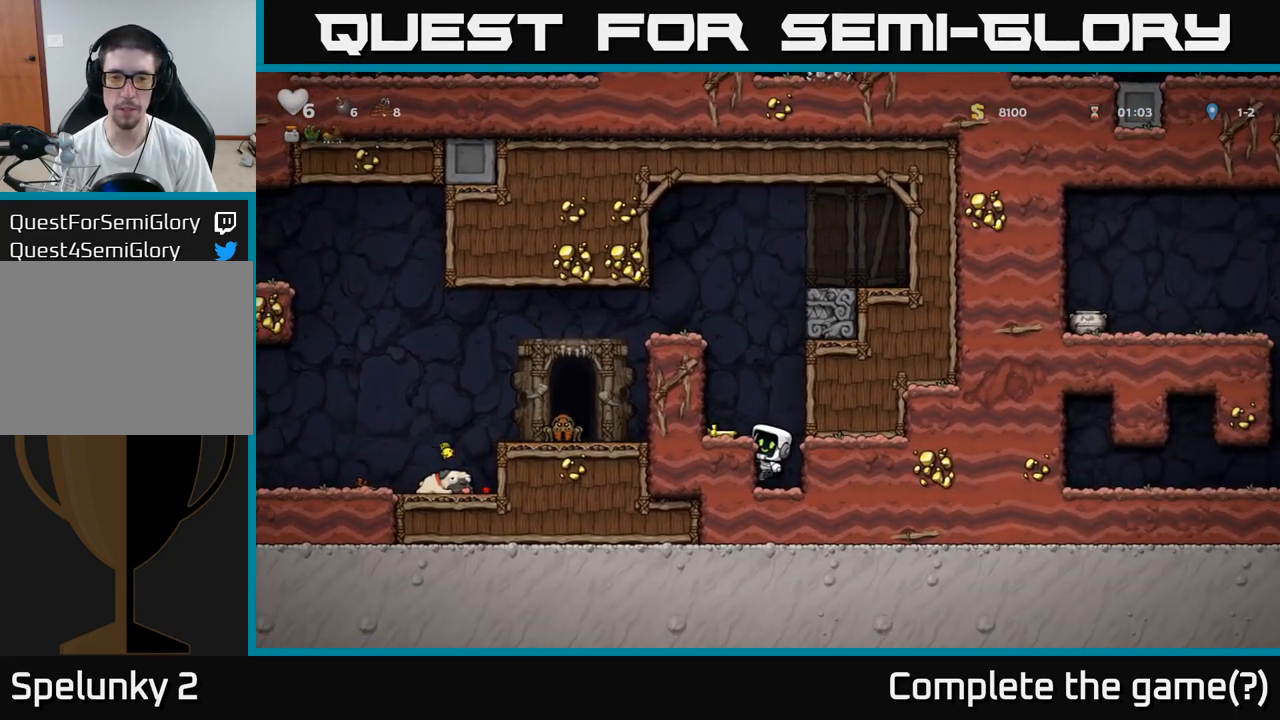
{"dt_ms": 500, "buttons": [], "left_stick": "down-left", "events": [[17, "left_stick", "left"], [150, "A", "up"], [267, "left_stick", "center"], [433, "left_stick", "down-left"]]}
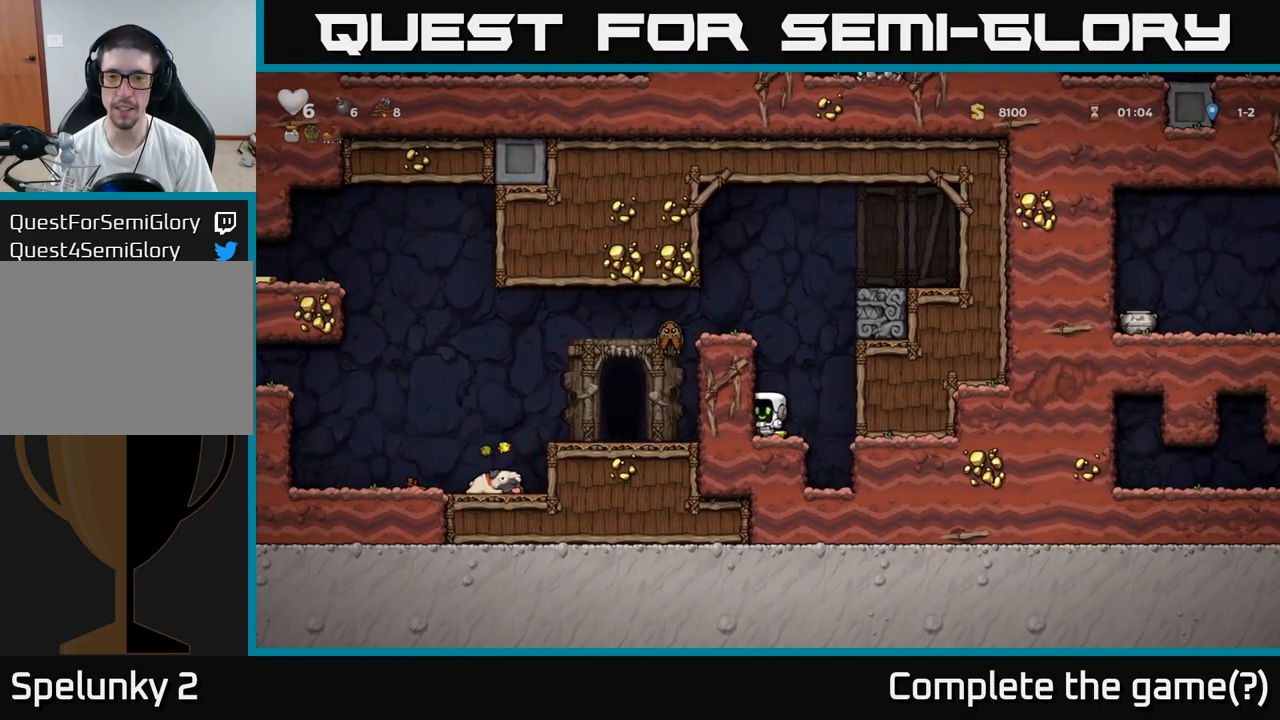
{"dt_ms": 500, "buttons": ["A"], "left_stick": "left", "events": [[150, "X", "down"], [283, "X", "up"], [333, "A", "down"], [350, "left_stick", "center"], [417, "left_stick", "left"]]}
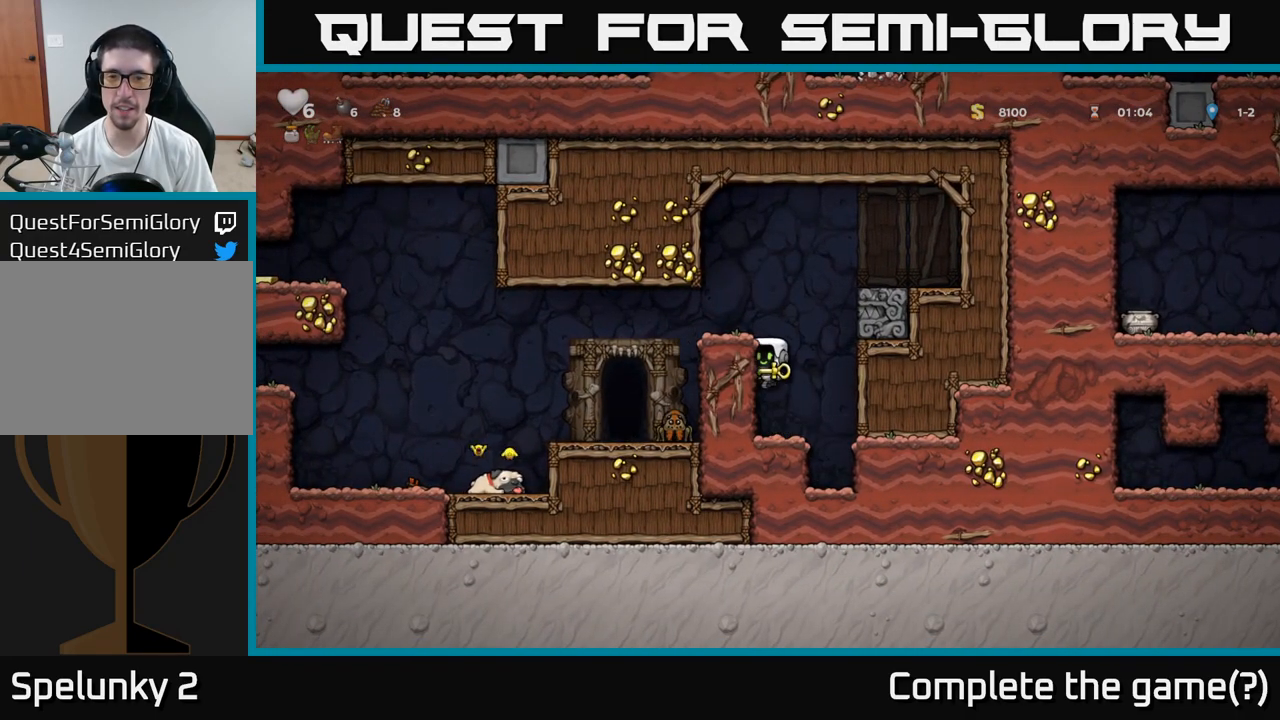
{"dt_ms": 1000, "buttons": [], "left_stick": "right"}
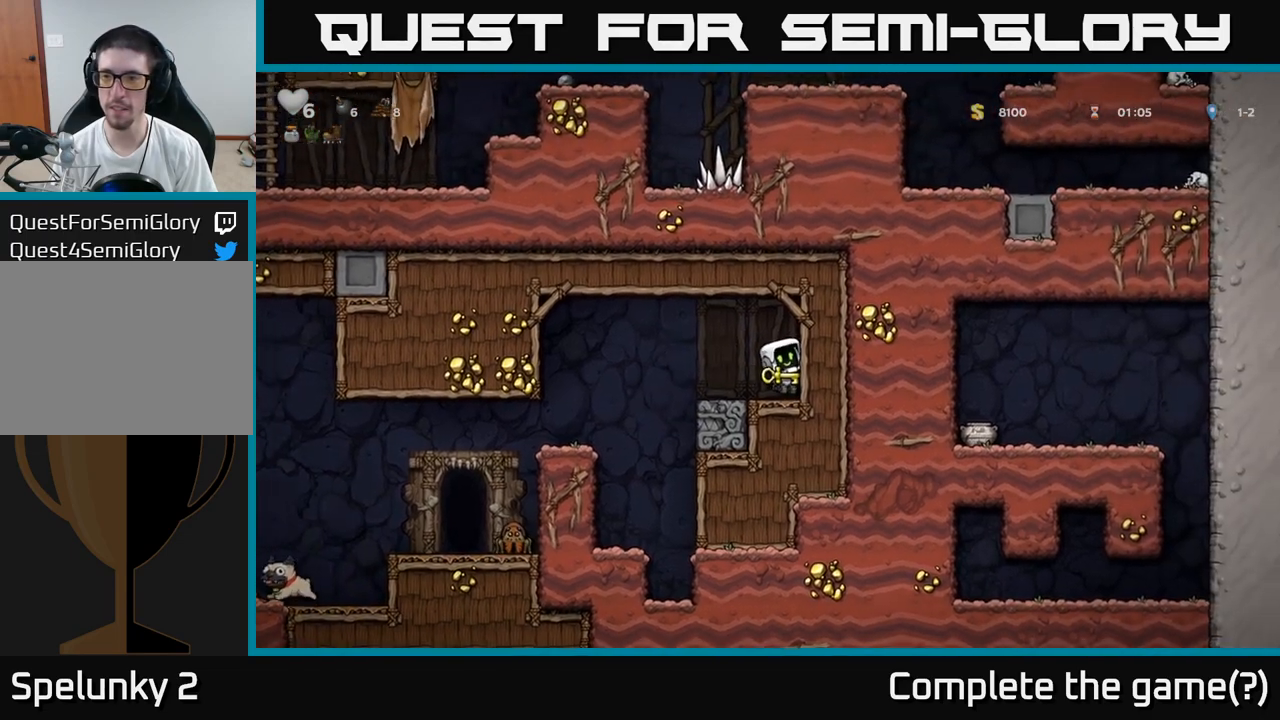
{"dt_ms": 500, "buttons": [], "left_stick": "up-left", "events": [[33, "left_stick", "up-left"]]}
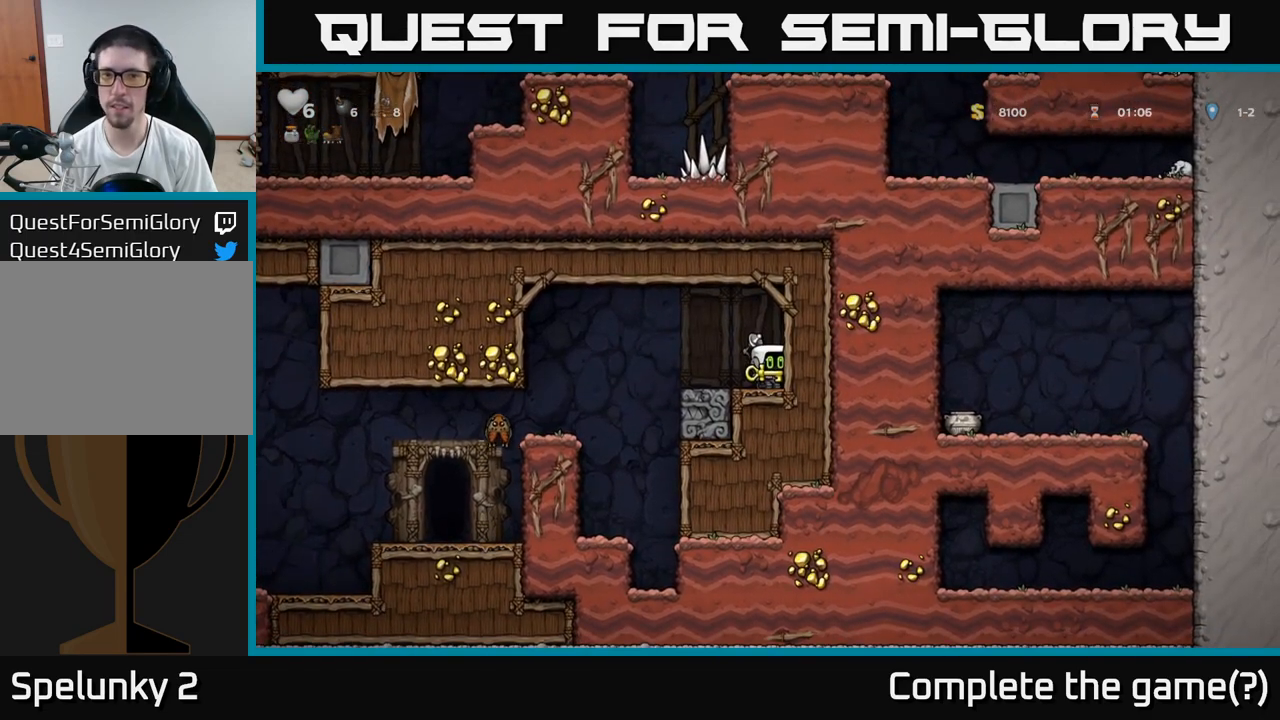
{"dt_ms": 500, "buttons": [], "left_stick": "up-left", "events": []}
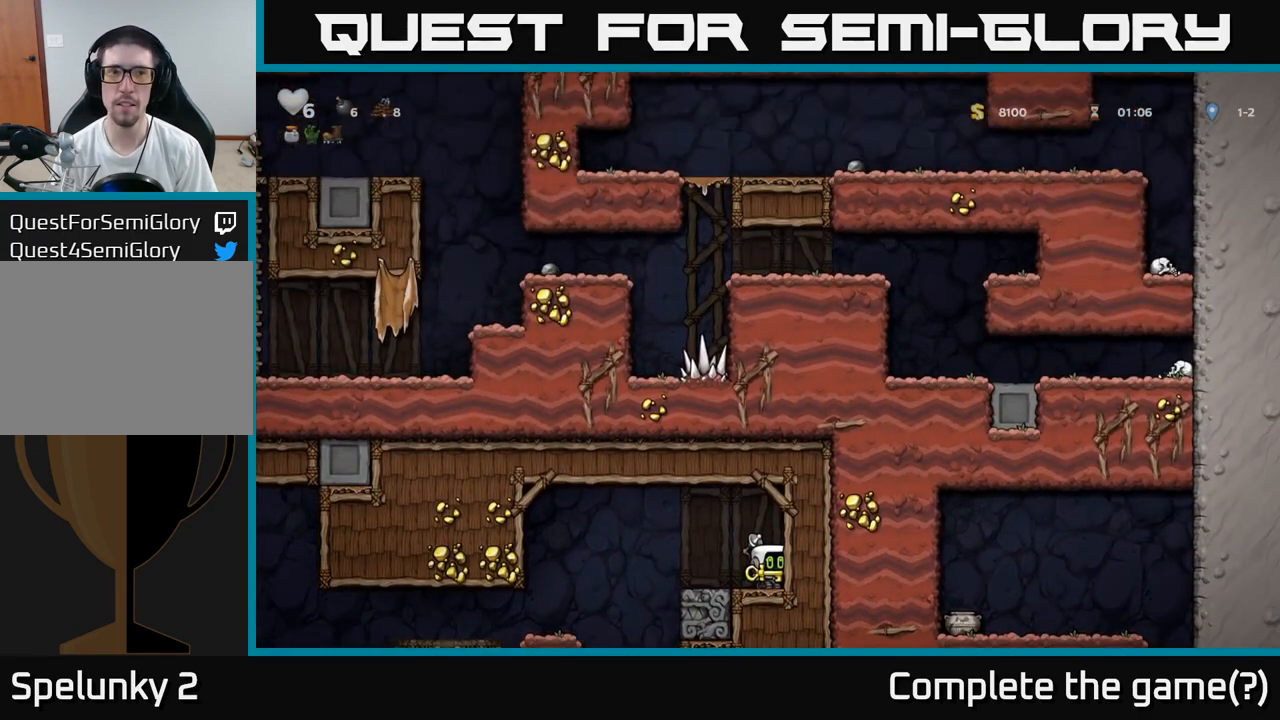
{"dt_ms": 500, "buttons": ["A"], "left_stick": "left", "events": [[383, "A", "down"], [383, "left_stick", "left"]]}
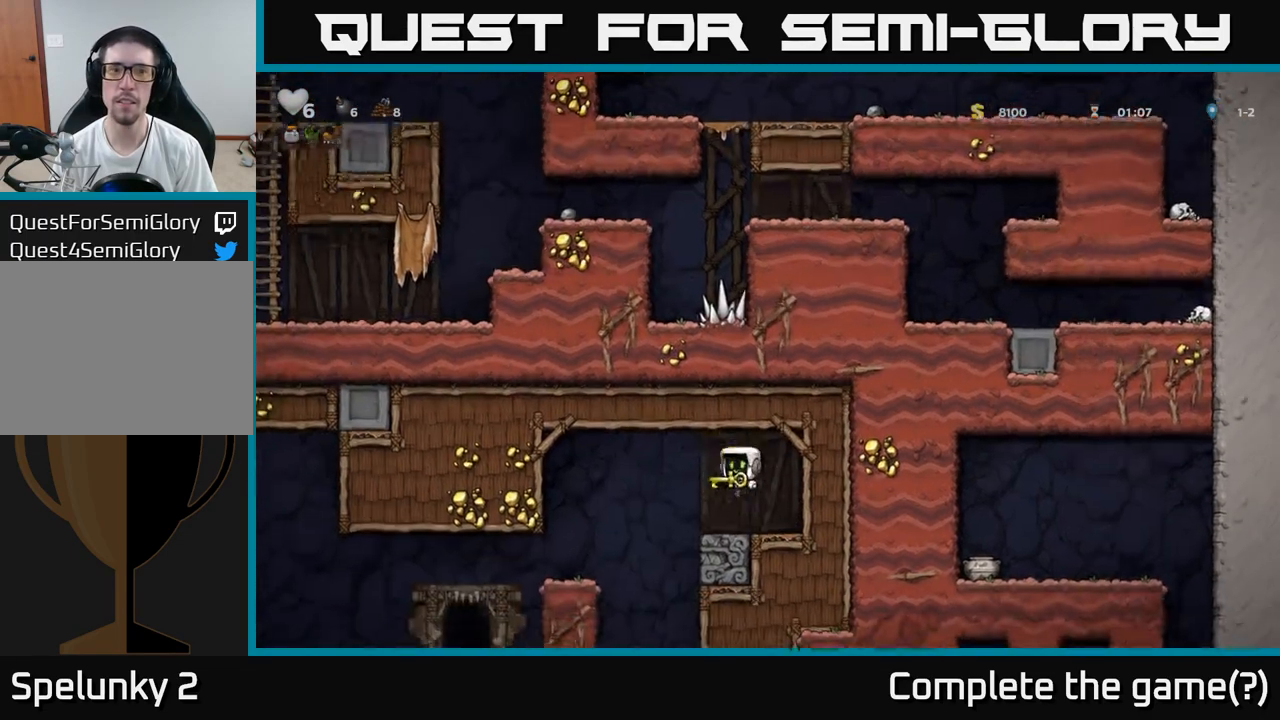
{"dt_ms": 500, "buttons": [], "left_stick": "center", "events": [[100, "A", "up"], [350, "left_stick", "center"]]}
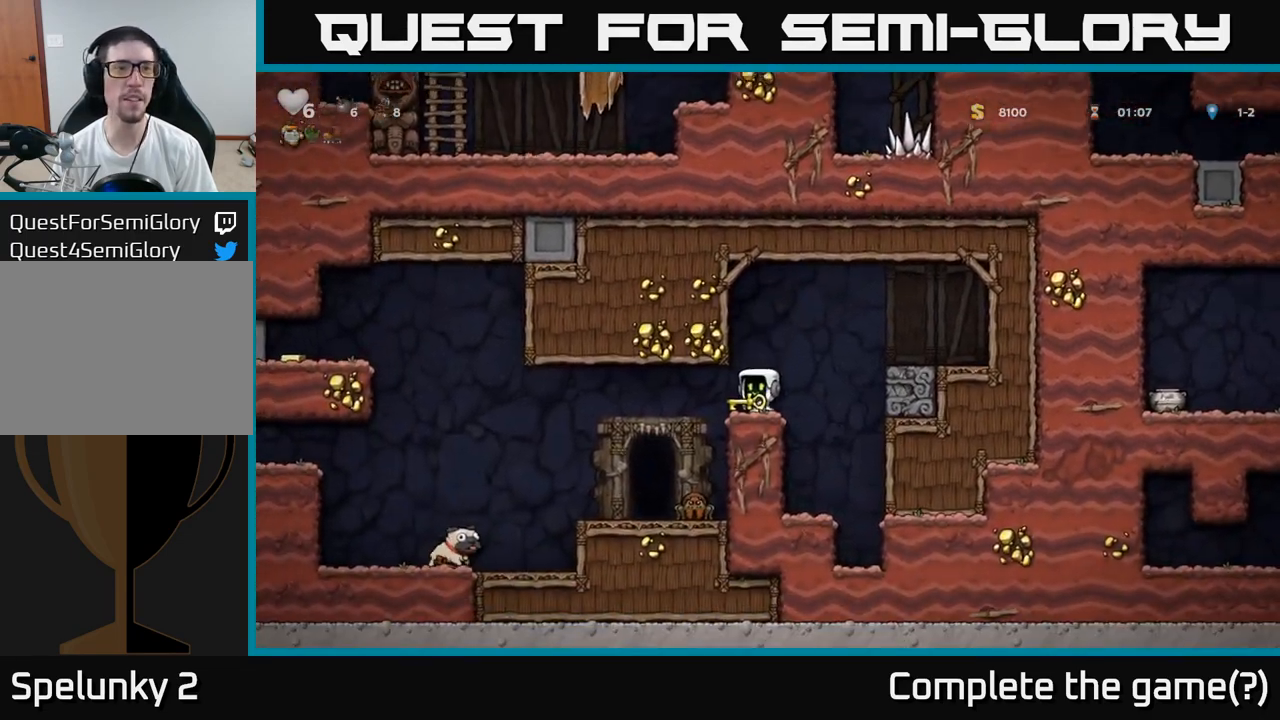
{"dt_ms": 1000, "buttons": [], "left_stick": "left"}
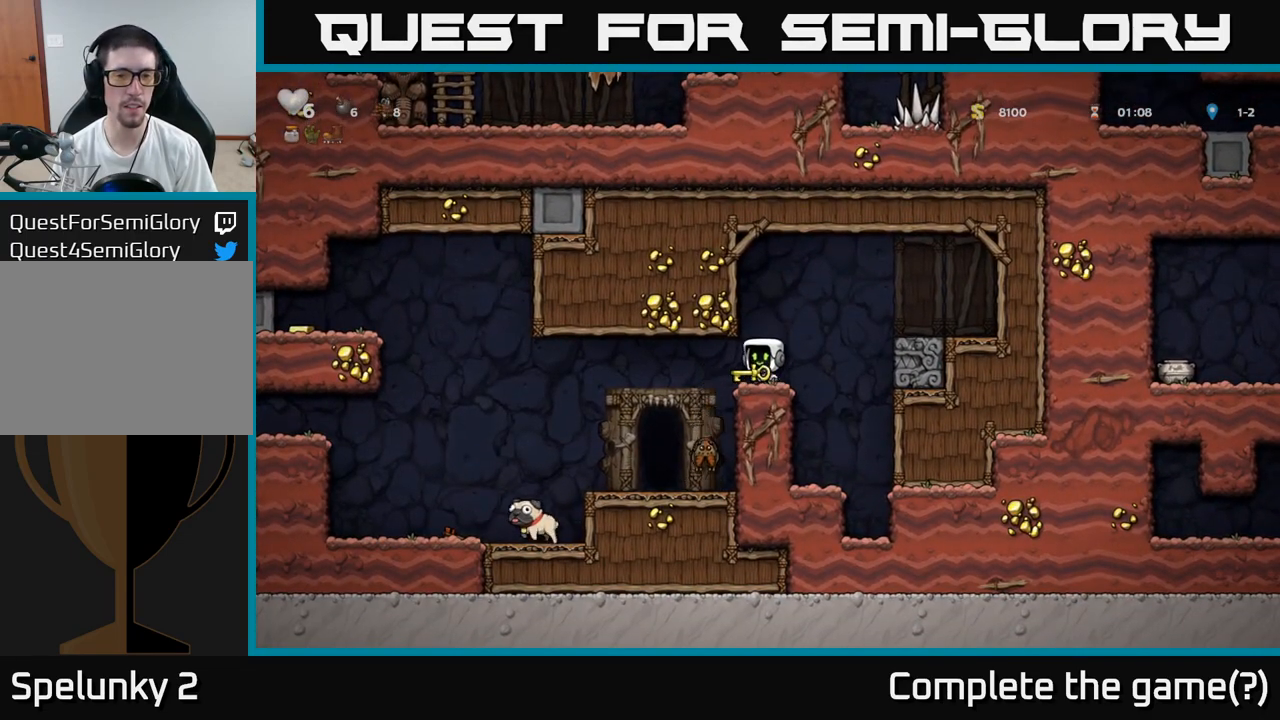
{"dt_ms": 500, "buttons": ["A"], "left_stick": "left", "events": [[100, "left_stick", "center"], [400, "left_stick", "left"], [500, "A", "down"]]}
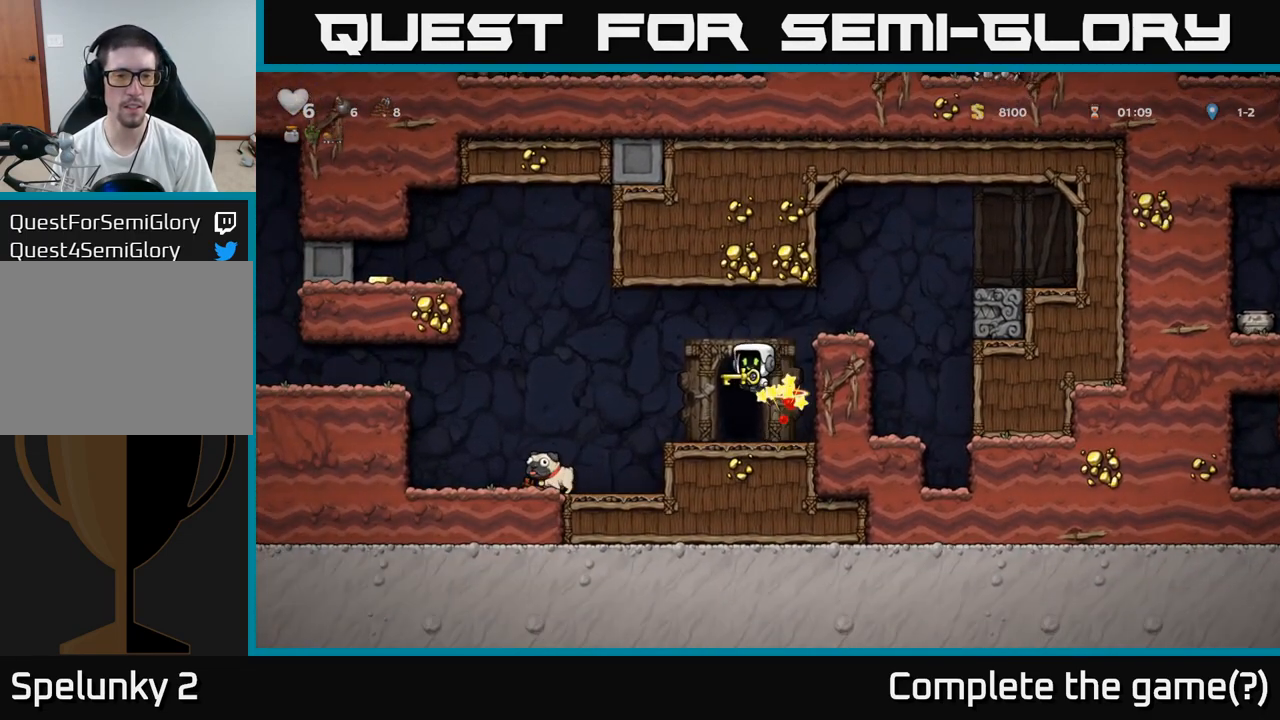
{"dt_ms": 500, "buttons": [], "left_stick": "left", "events": [[400, "A", "up"]]}
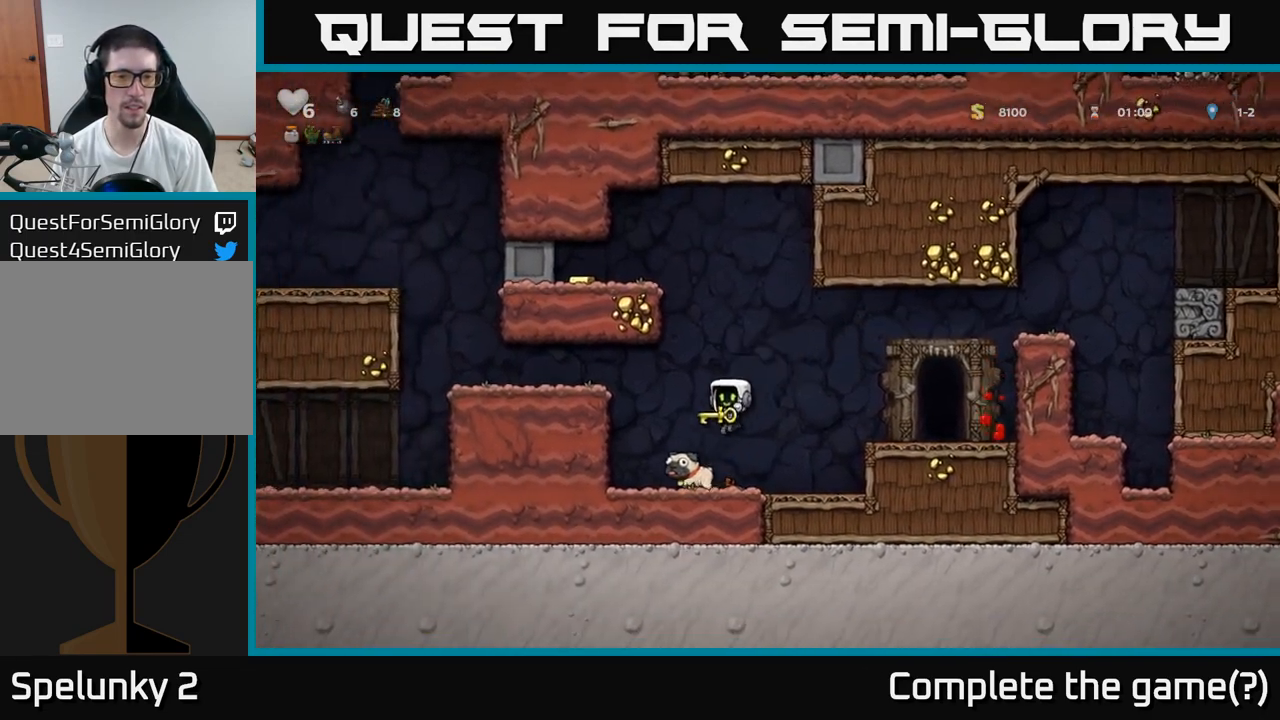
{"dt_ms": 500, "buttons": ["A"], "left_stick": "left", "events": [[150, "A", "down"], [283, "A", "up"], [417, "A", "down"]]}
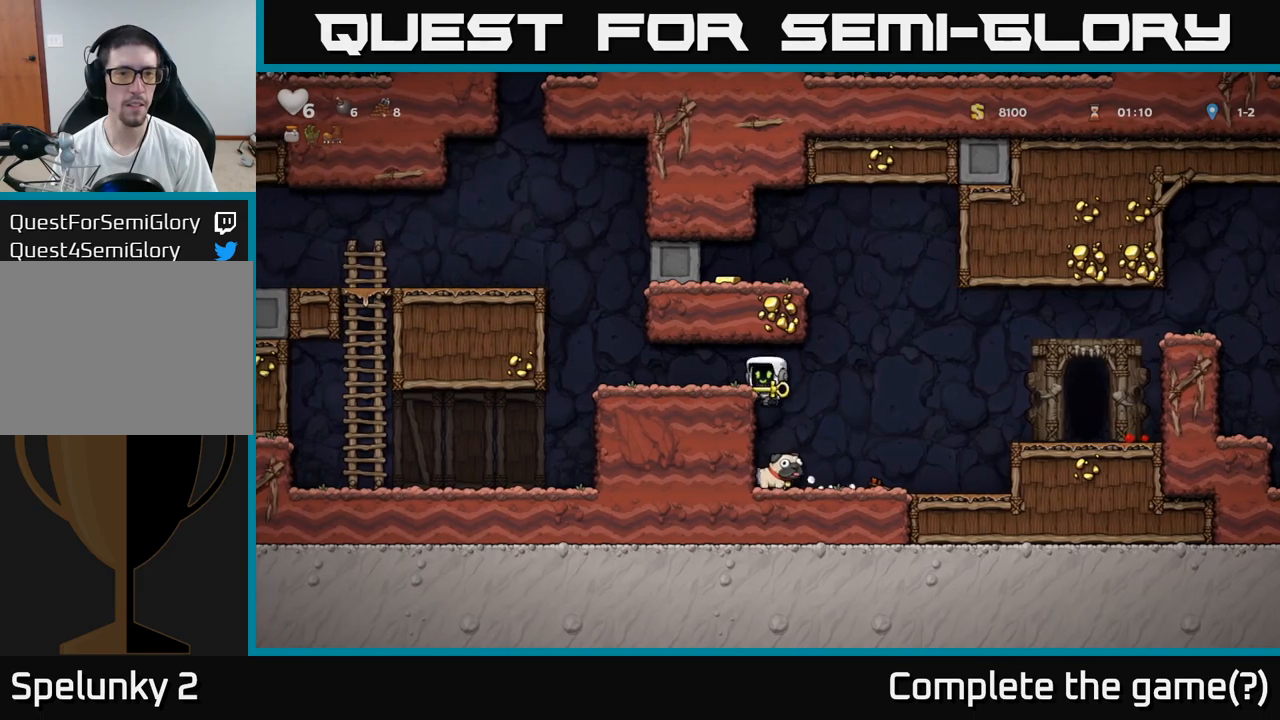
{"dt_ms": 500, "buttons": ["A"], "left_stick": "left", "events": [[67, "A", "up"], [367, "A", "down"]]}
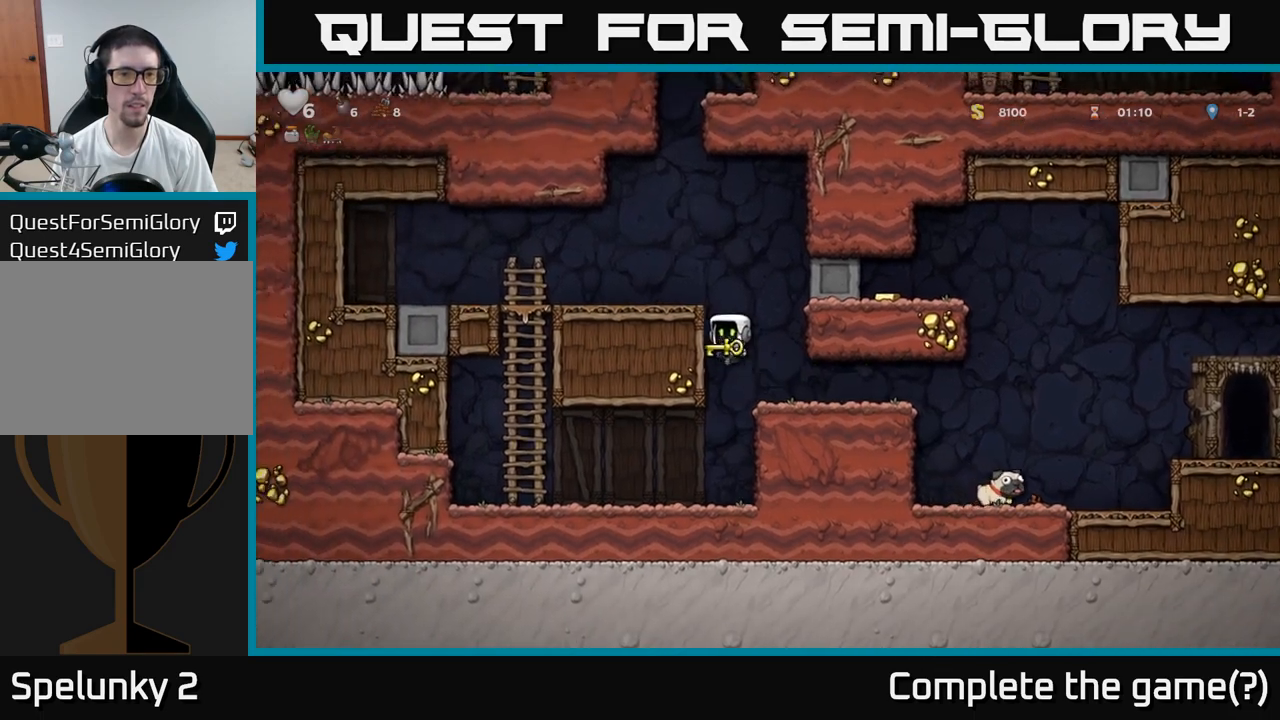
{"dt_ms": 500, "buttons": [], "left_stick": "center", "events": [[50, "A", "up"], [167, "A", "down"], [300, "A", "up"], [350, "left_stick", "center"]]}
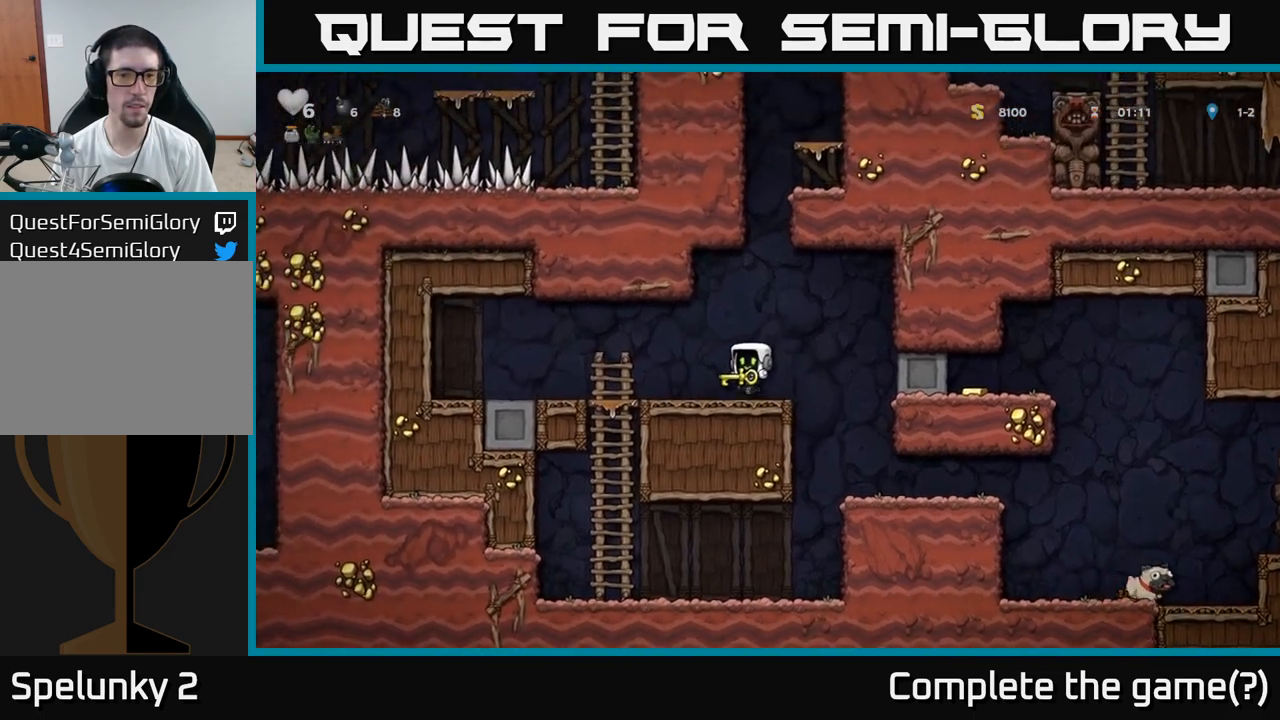
{"dt_ms": 500, "buttons": [], "left_stick": "up-left", "events": [[200, "left_stick", "left"], [250, "A", "down"], [333, "R1", "down"], [350, "left_stick", "up-left"], [400, "A", "up"], [450, "R1", "up"]]}
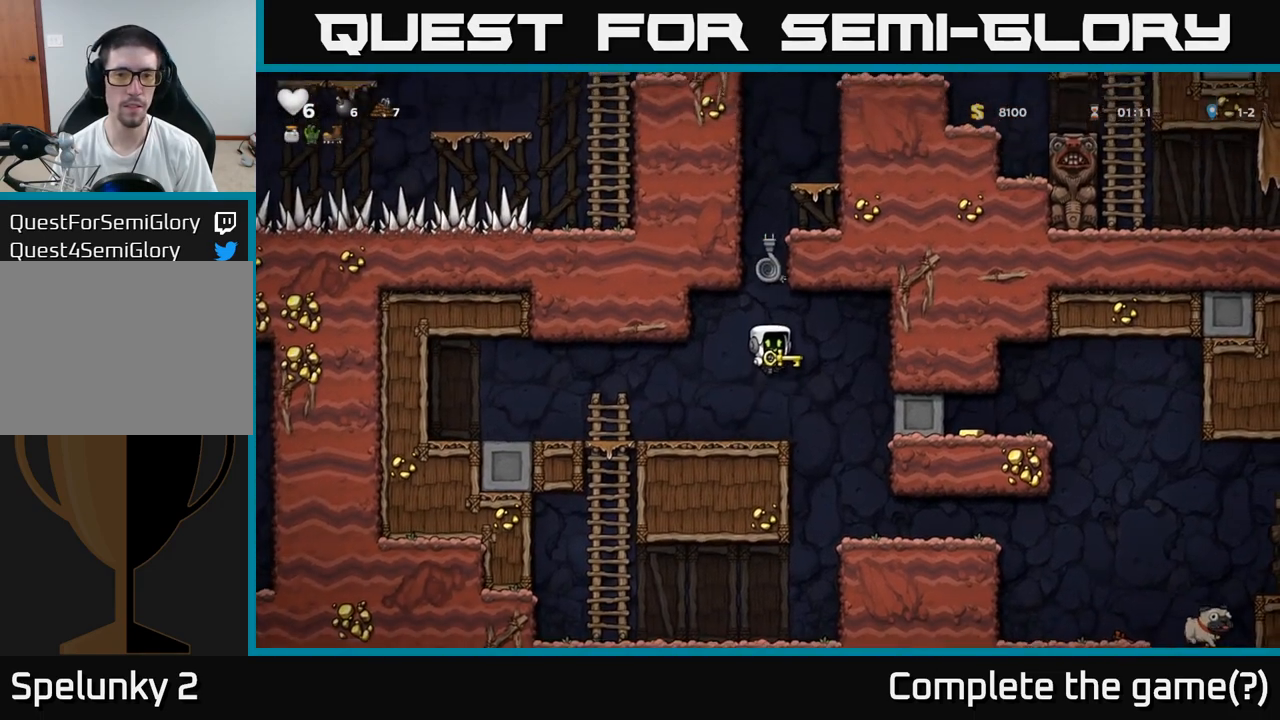
{"dt_ms": 500, "buttons": [], "left_stick": "left", "events": [[183, "left_stick", "left"]]}
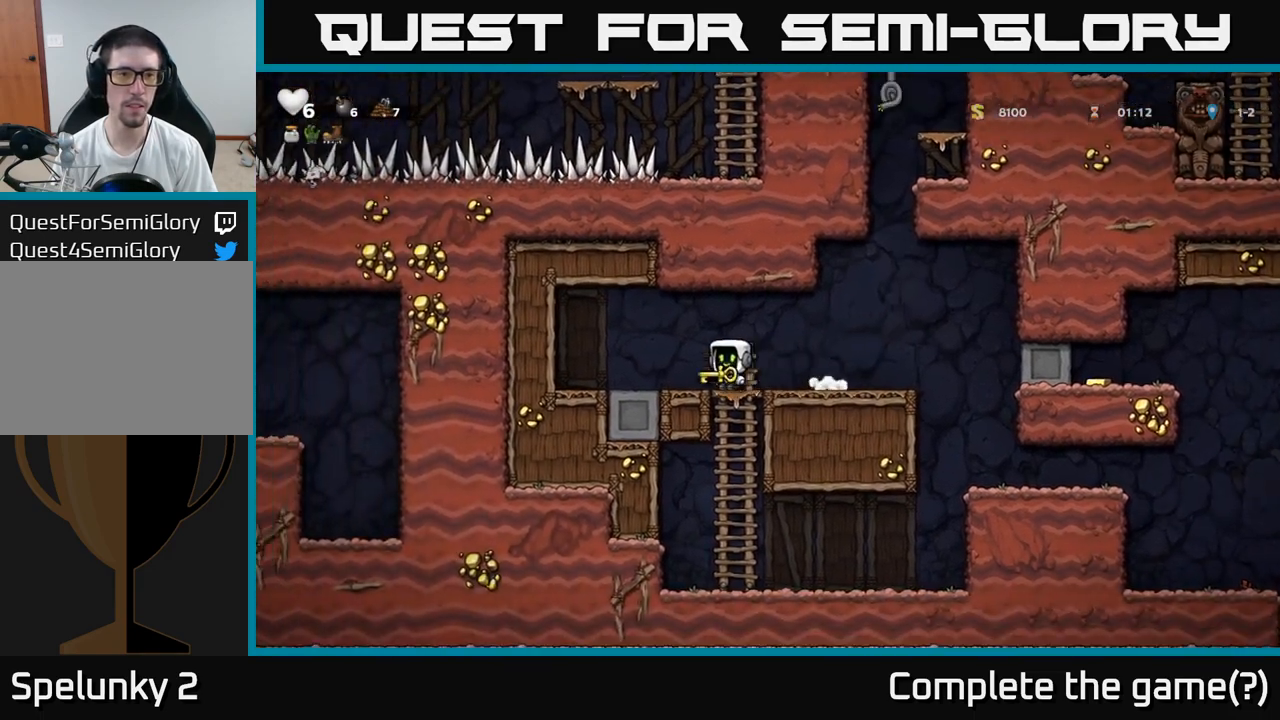
{"dt_ms": 1000, "buttons": ["A"], "left_stick": "up-left"}
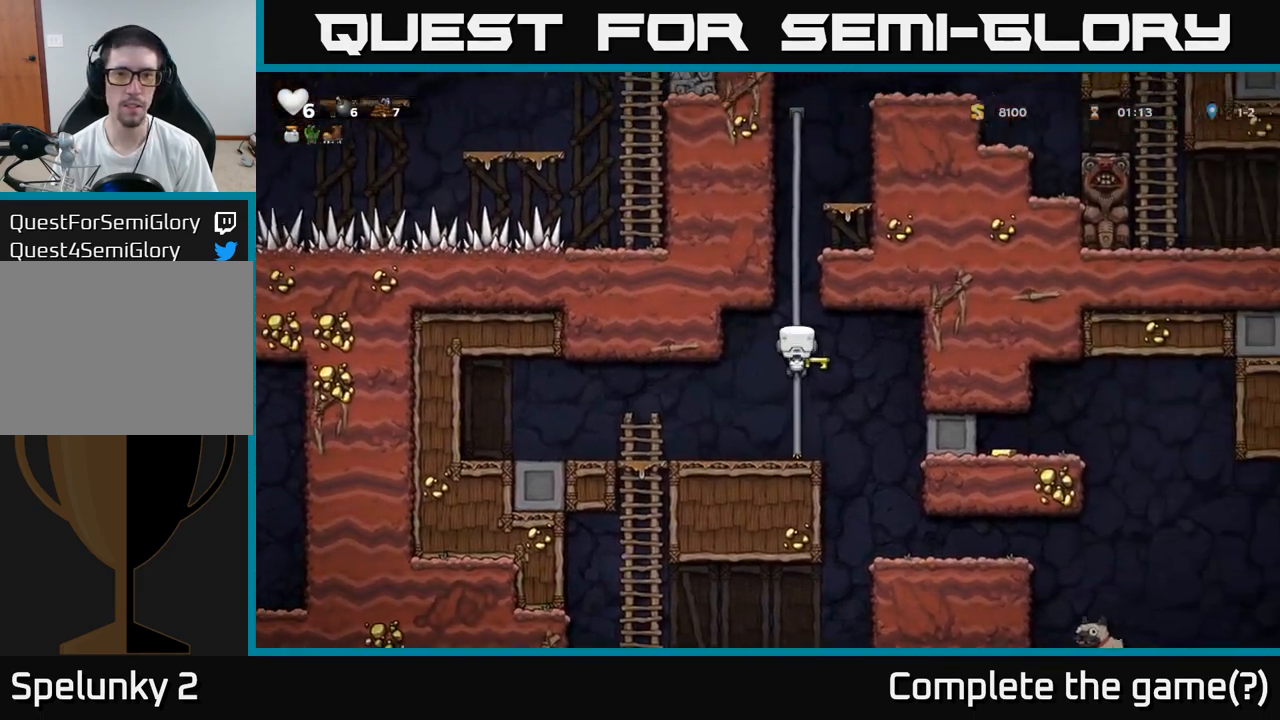
{"dt_ms": 500, "buttons": [], "left_stick": "up-left"}
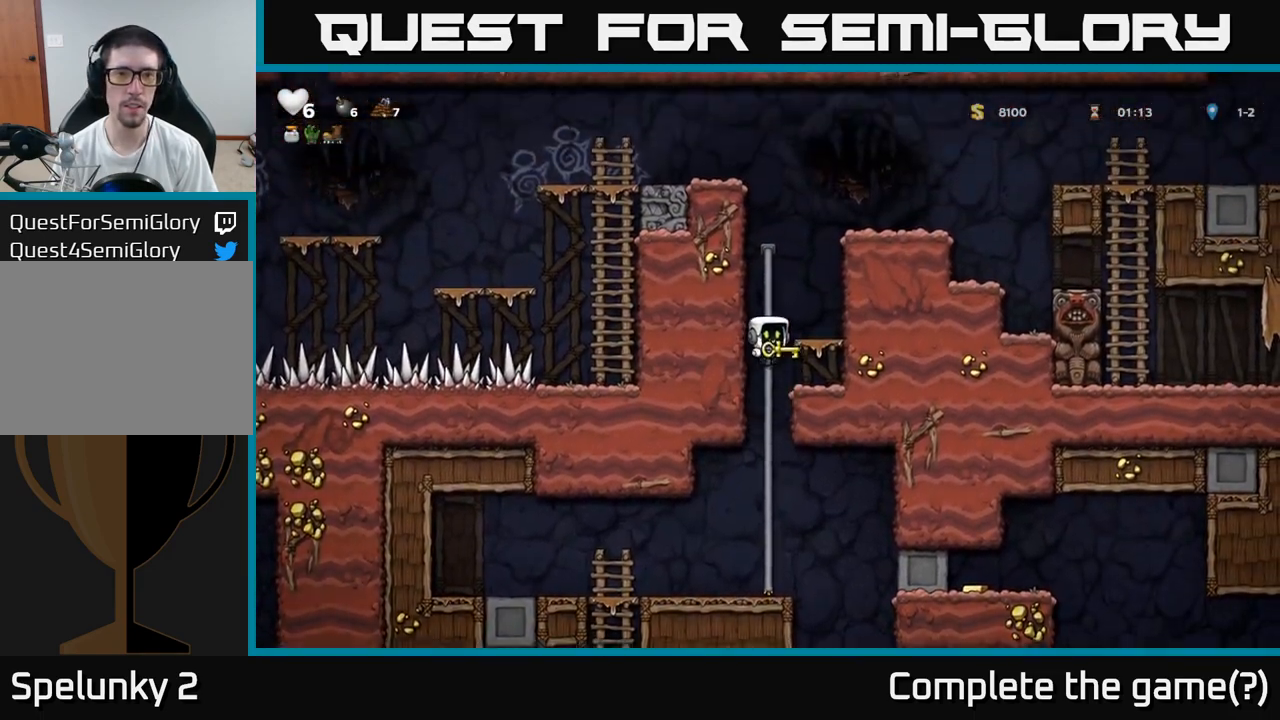
{"dt_ms": 500, "buttons": ["A"], "left_stick": "up", "events": [[67, "A", "down"], [267, "A", "up"], [400, "A", "down"], [450, "left_stick", "up"]]}
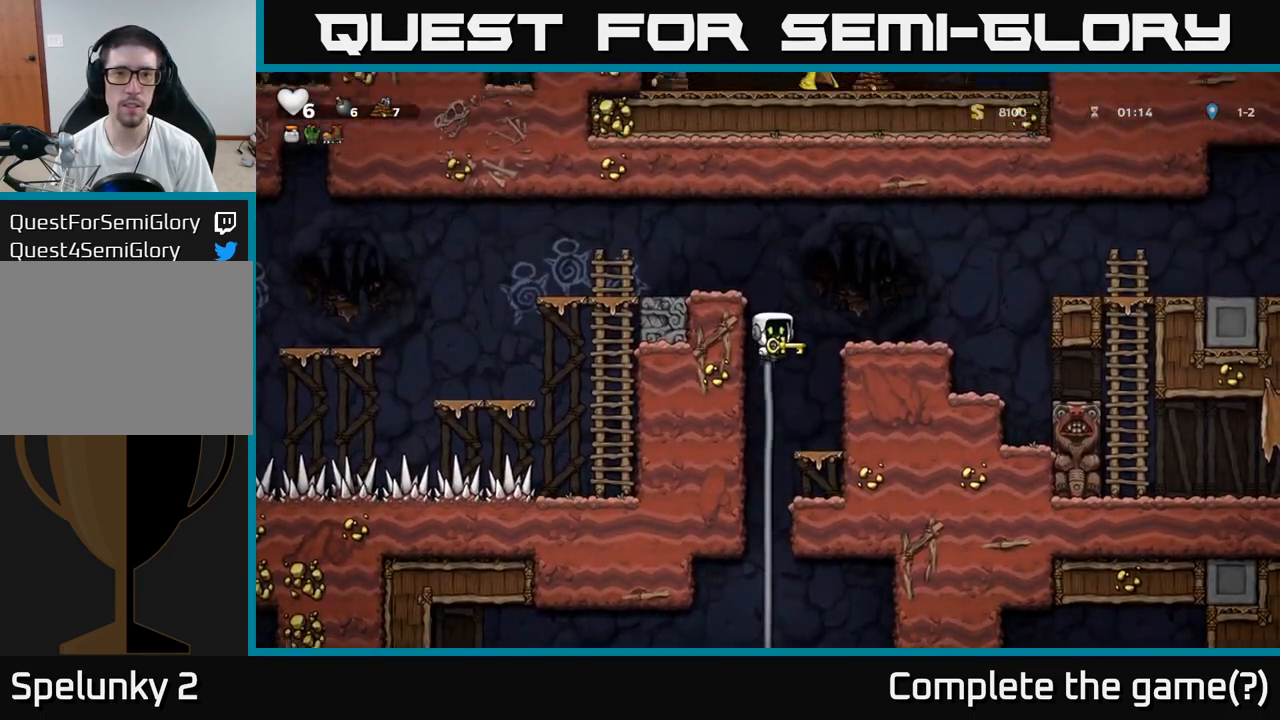
{"dt_ms": 500, "buttons": ["A"], "left_stick": "left", "events": [[100, "A", "up"], [217, "left_stick", "center"], [350, "left_stick", "left"], [417, "A", "down"]]}
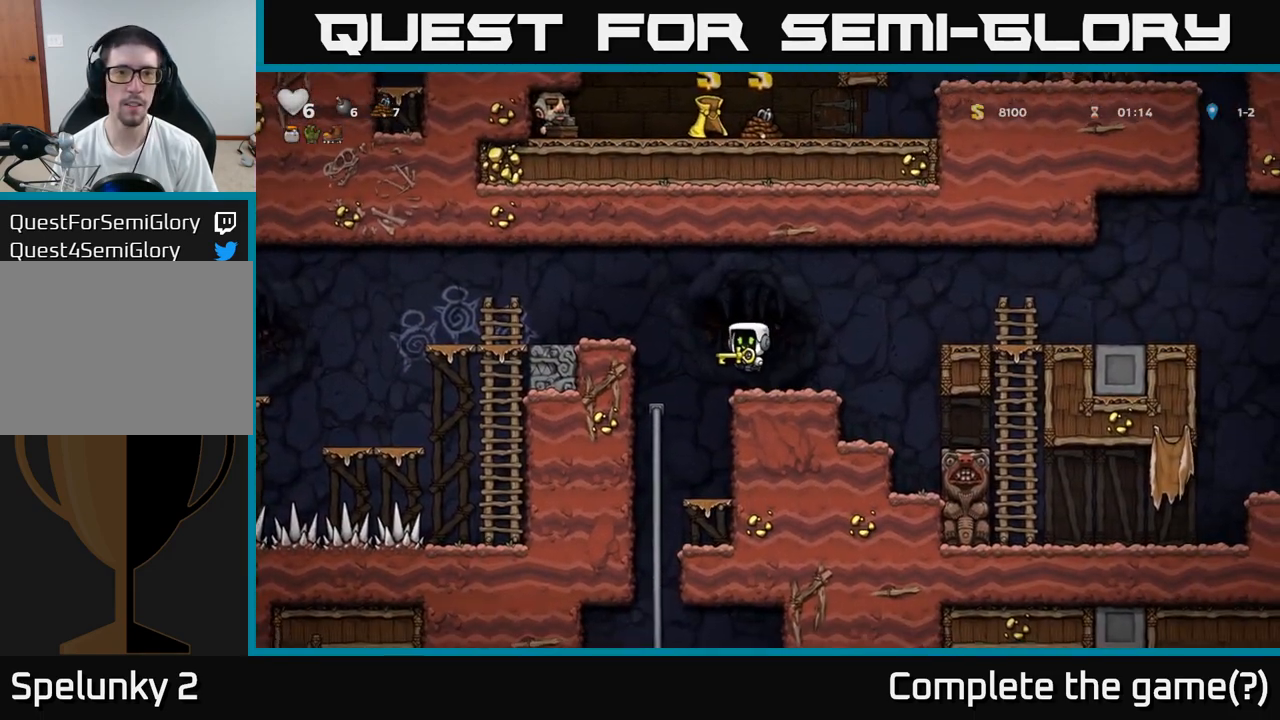
{"dt_ms": 500, "buttons": [], "left_stick": "left", "events": [[150, "A", "up"]]}
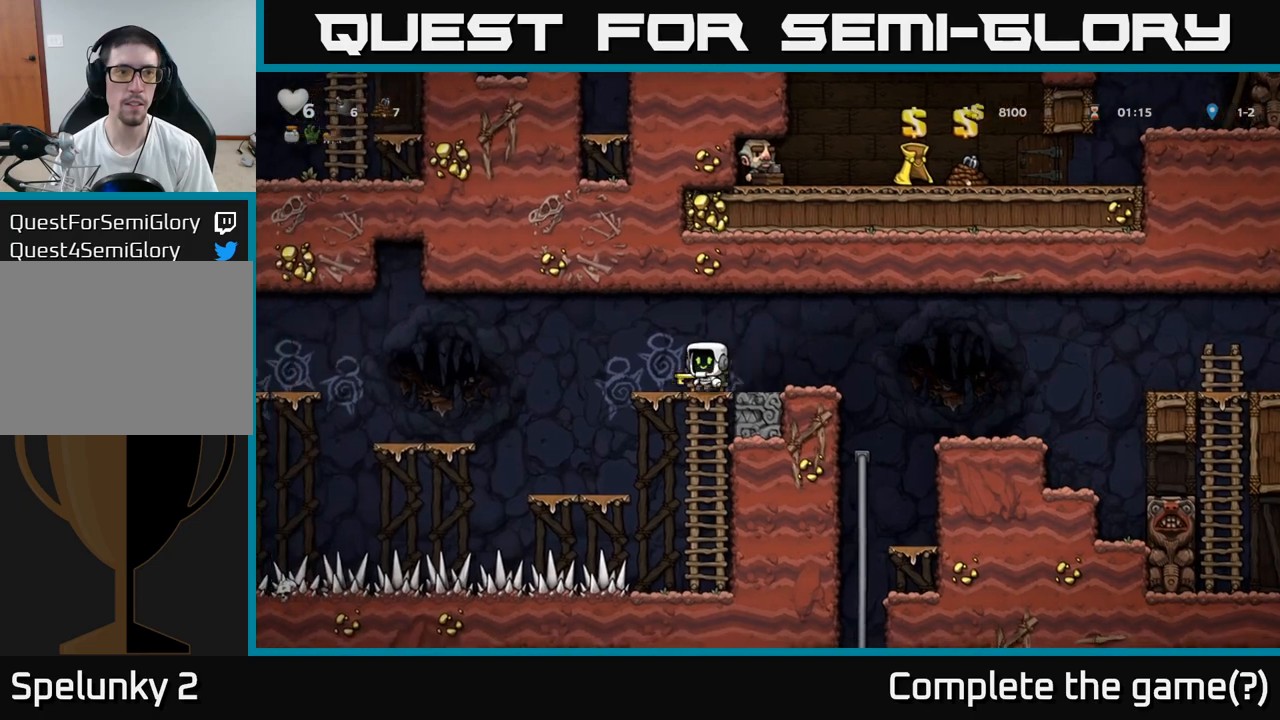
{"dt_ms": 500, "buttons": [], "left_stick": "up"}
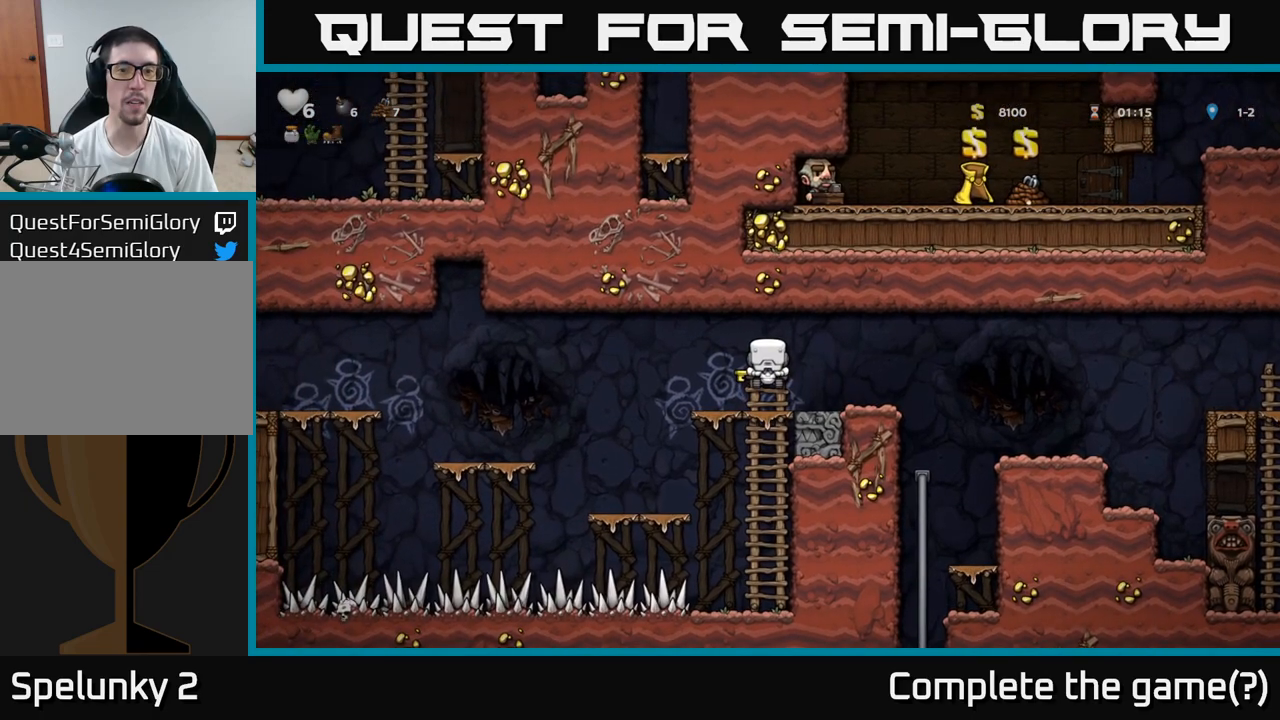
{"dt_ms": 500, "buttons": ["A"], "left_stick": "center", "events": [[467, "A", "down"], [467, "left_stick", "center"]]}
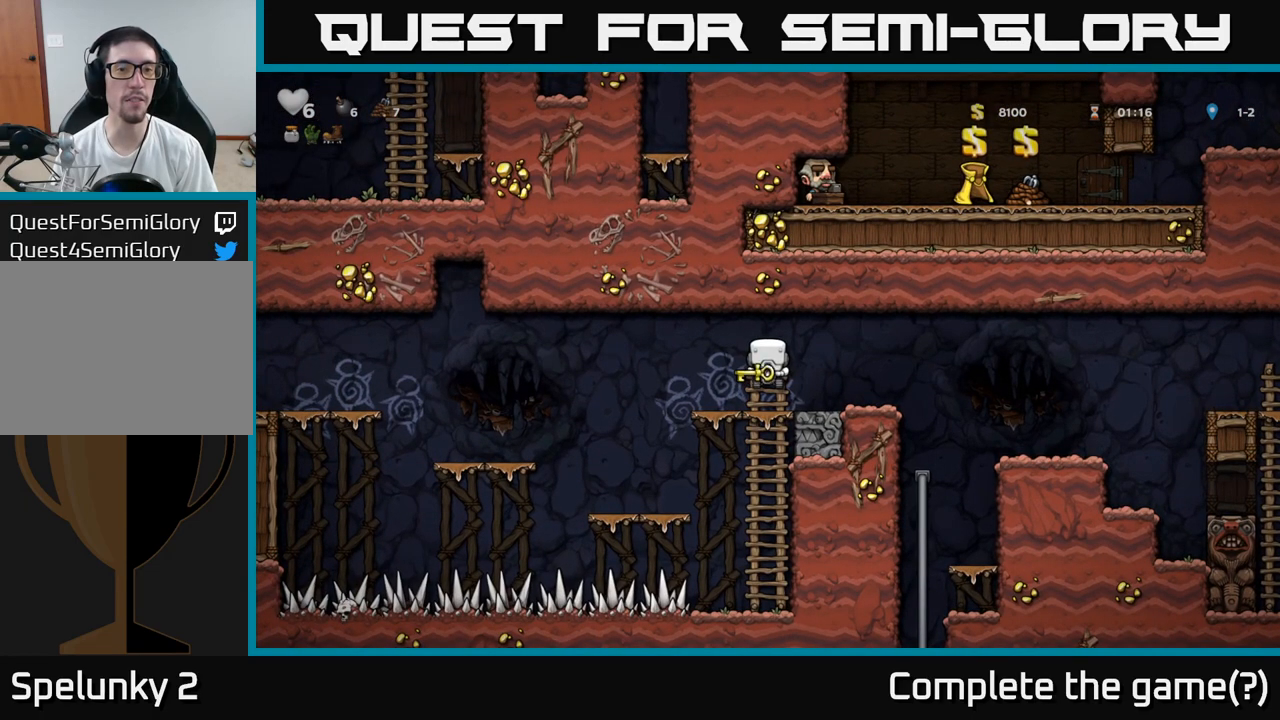
{"dt_ms": 500, "buttons": [], "left_stick": "up-left", "events": [[33, "left_stick", "left"], [67, "A", "up"], [133, "left_stick", "center"], [383, "left_stick", "up-left"]]}